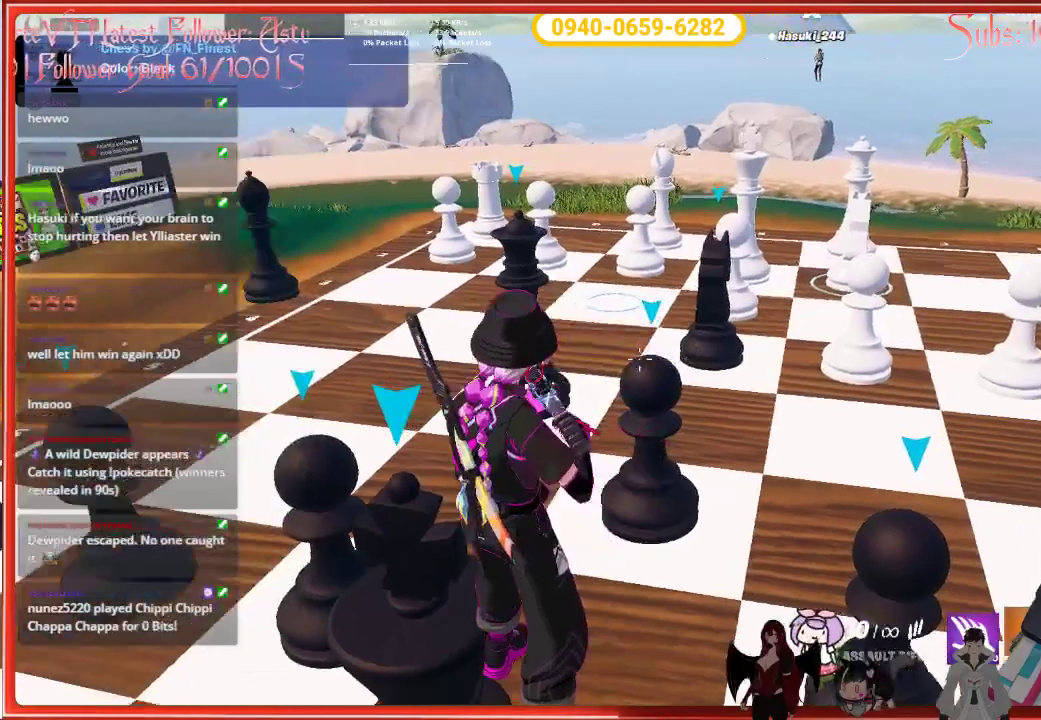
Gameplay with a controller (Xbox layout); each line is a JSON object with the inputs held at the frame after it. "events" lists button and stick changes between this image and that frame as [ms after this image, input, new state], when the widget could be followed in between.
{"buttons": ["R2"], "left_stick": "center", "right_stick": "center", "events": [[400, "R2", "down"]]}
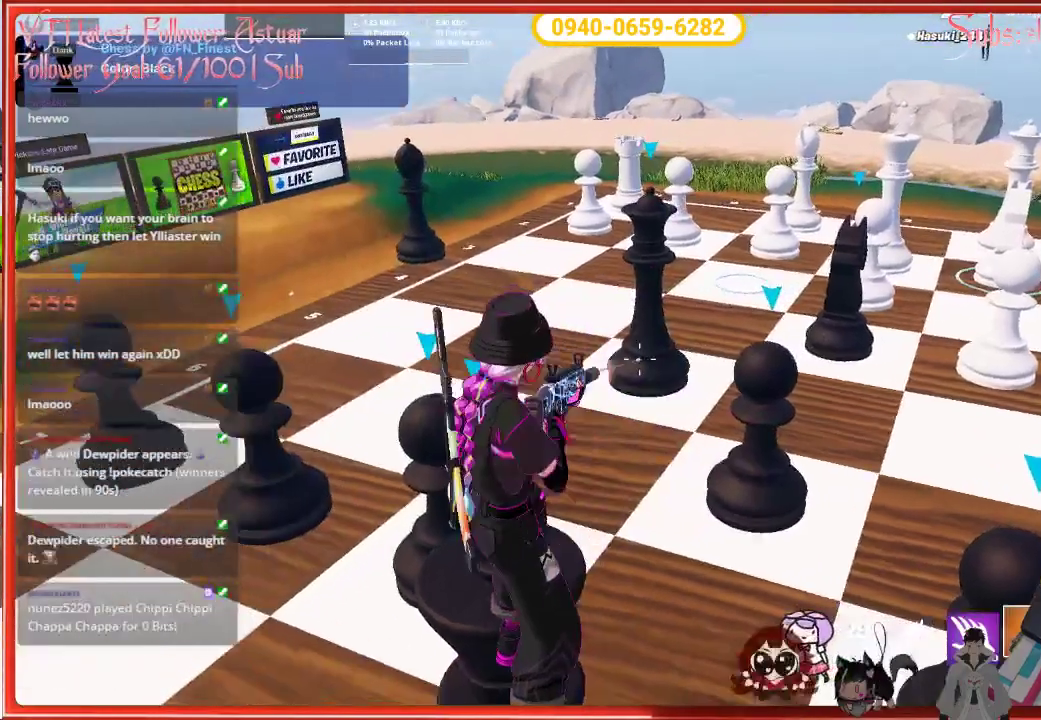
{"buttons": [], "left_stick": "center", "right_stick": "center", "events": [[17, "R2", "up"]]}
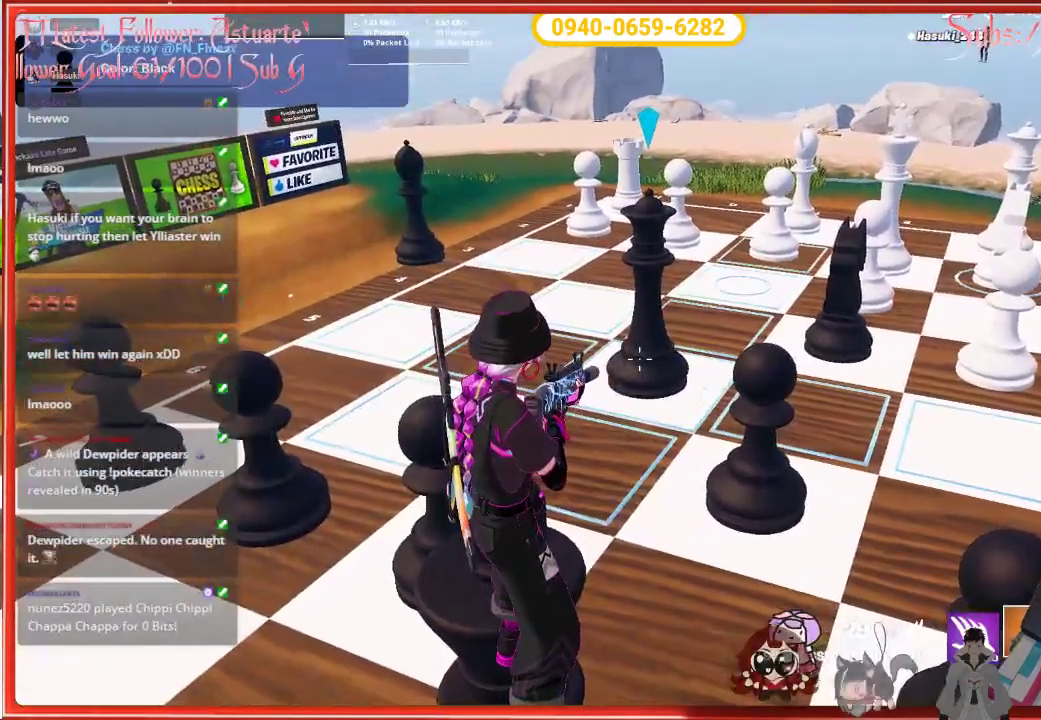
{"buttons": [], "left_stick": "center", "right_stick": "up-right", "events": [[467, "right_stick", "up-right"]]}
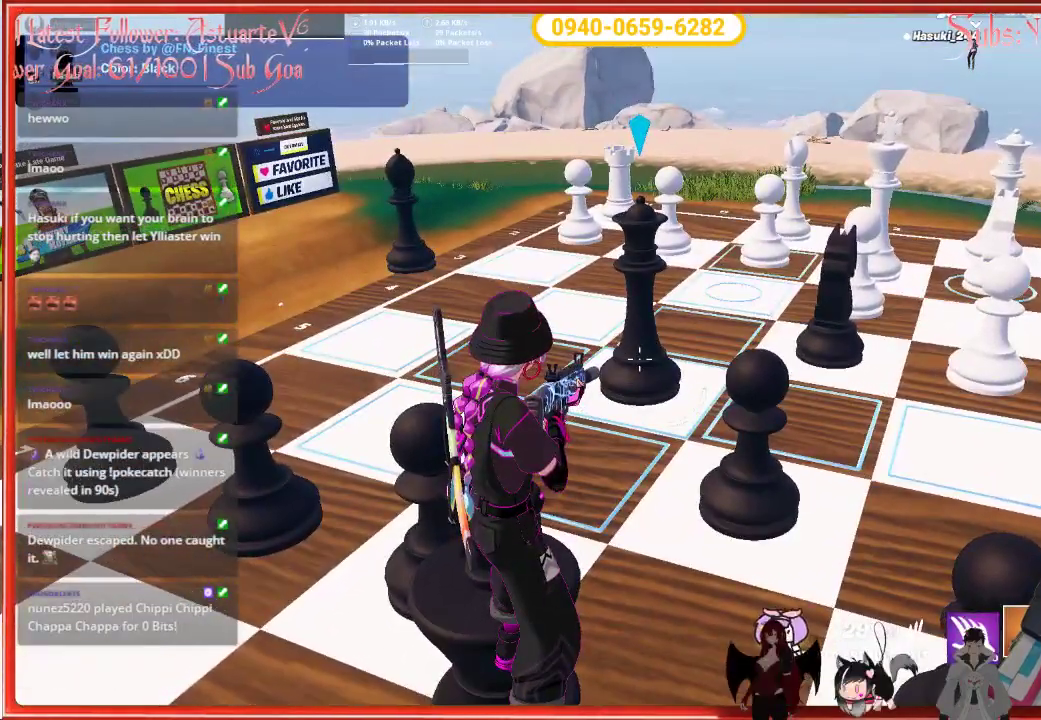
{"buttons": [], "left_stick": "center", "right_stick": "up-right", "events": []}
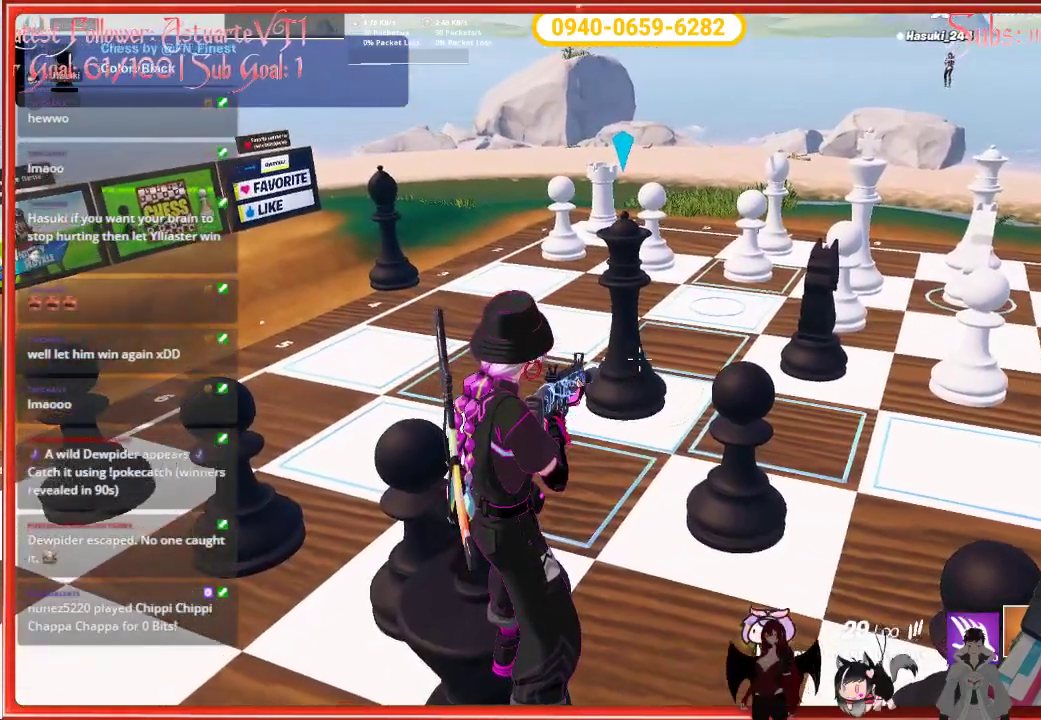
{"buttons": [], "left_stick": "center", "right_stick": "up-right", "events": []}
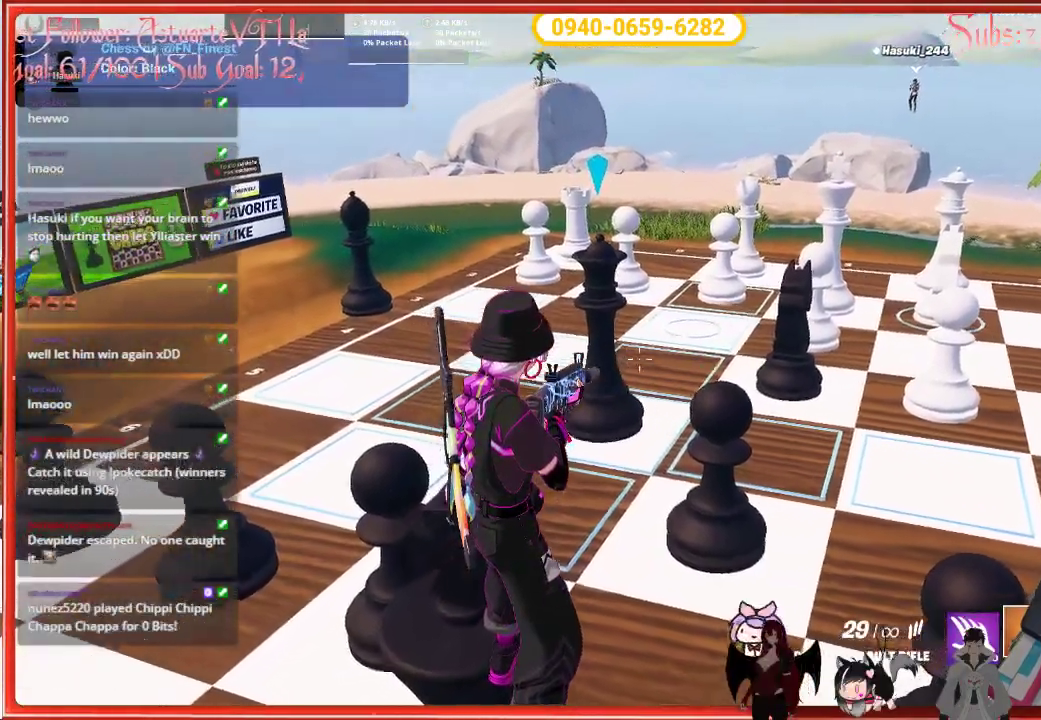
{"buttons": ["L2"], "left_stick": "center", "right_stick": "up-right", "events": [[33, "L2", "down"]]}
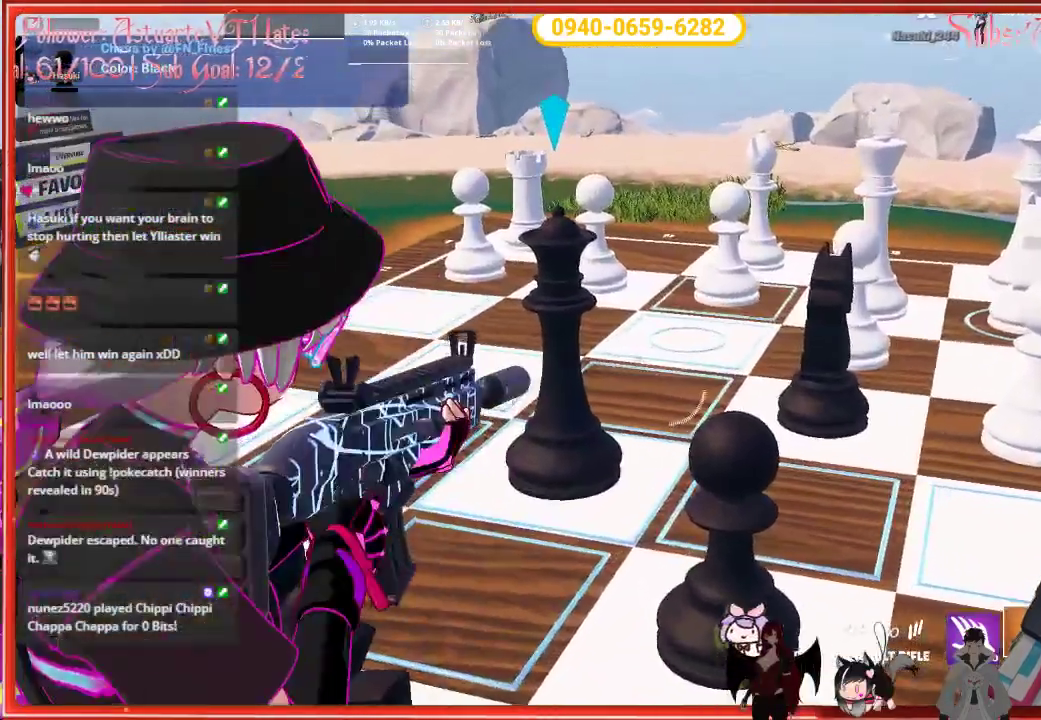
{"buttons": ["L2"], "left_stick": "center", "right_stick": "up-right", "events": []}
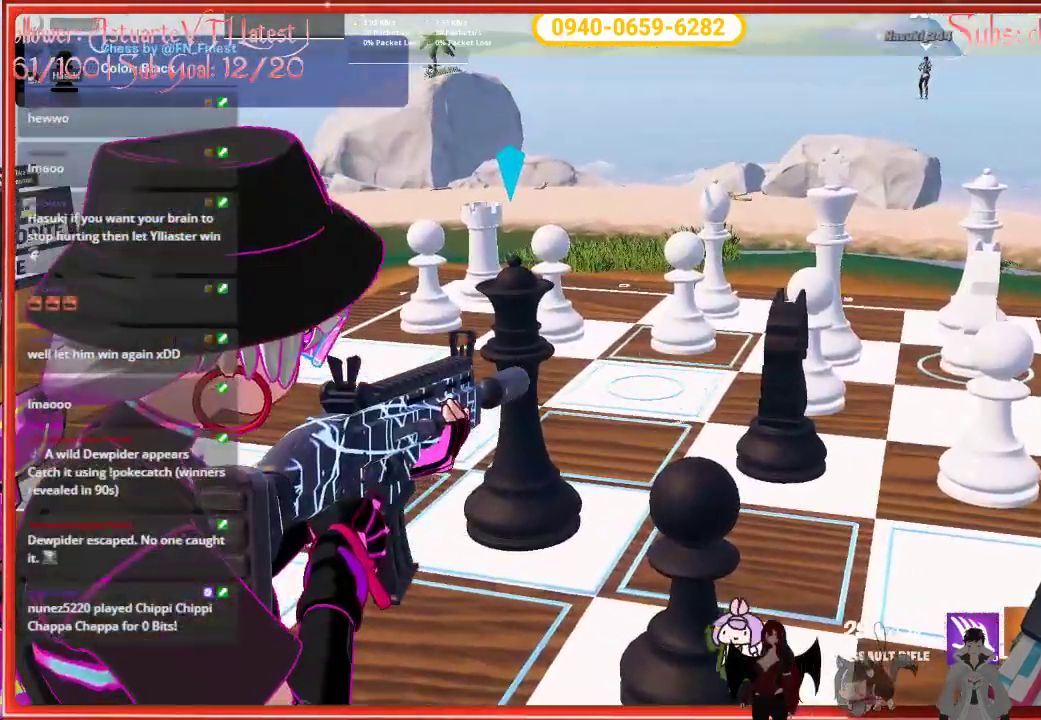
{"buttons": ["L2"], "left_stick": "center", "right_stick": "center", "events": [[233, "R2", "down"], [300, "right_stick", "center"], [317, "R2", "up"]]}
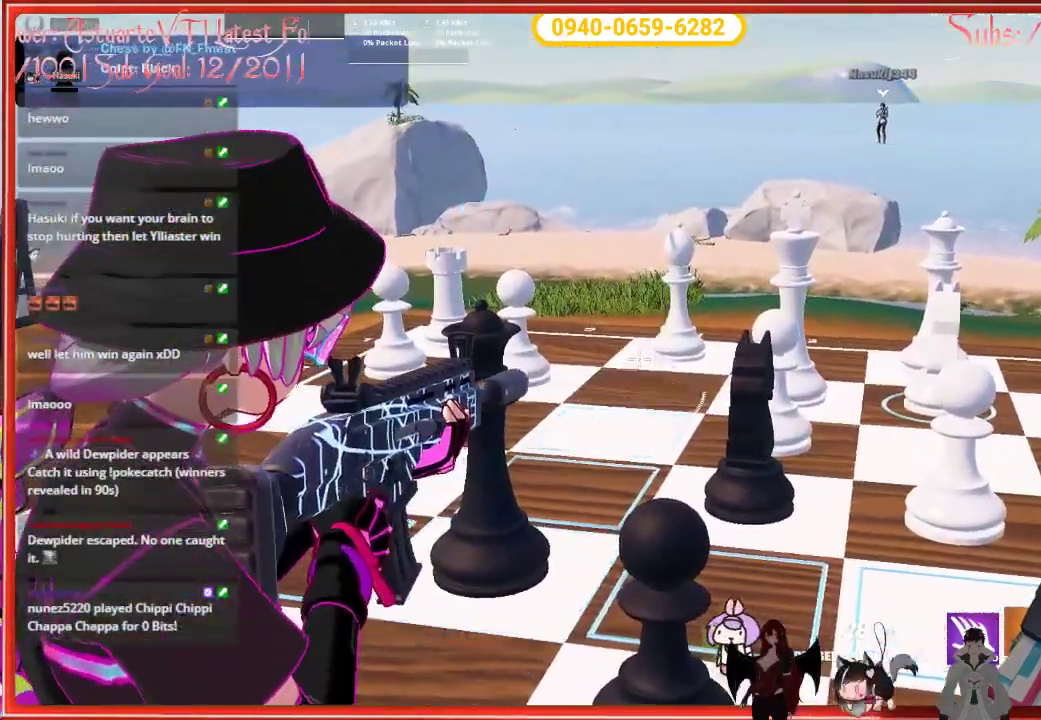
{"buttons": [], "left_stick": "center", "right_stick": "center", "events": [[300, "L2", "up"]]}
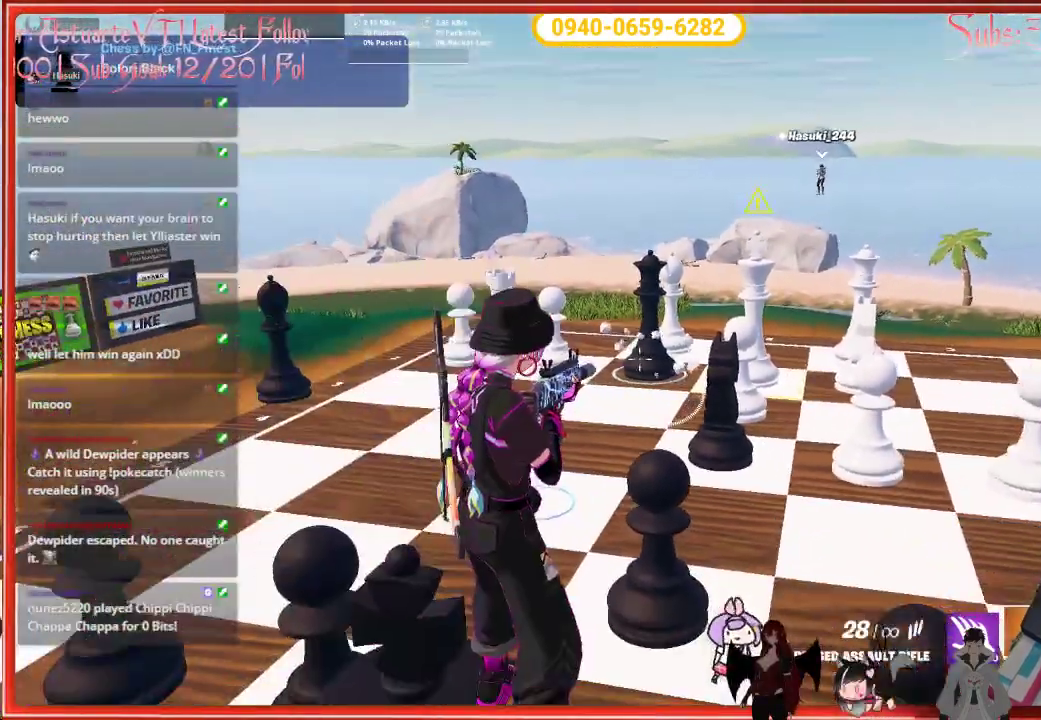
{"buttons": [], "left_stick": "center", "right_stick": "center", "events": [[267, "X", "down"], [383, "X", "up"]]}
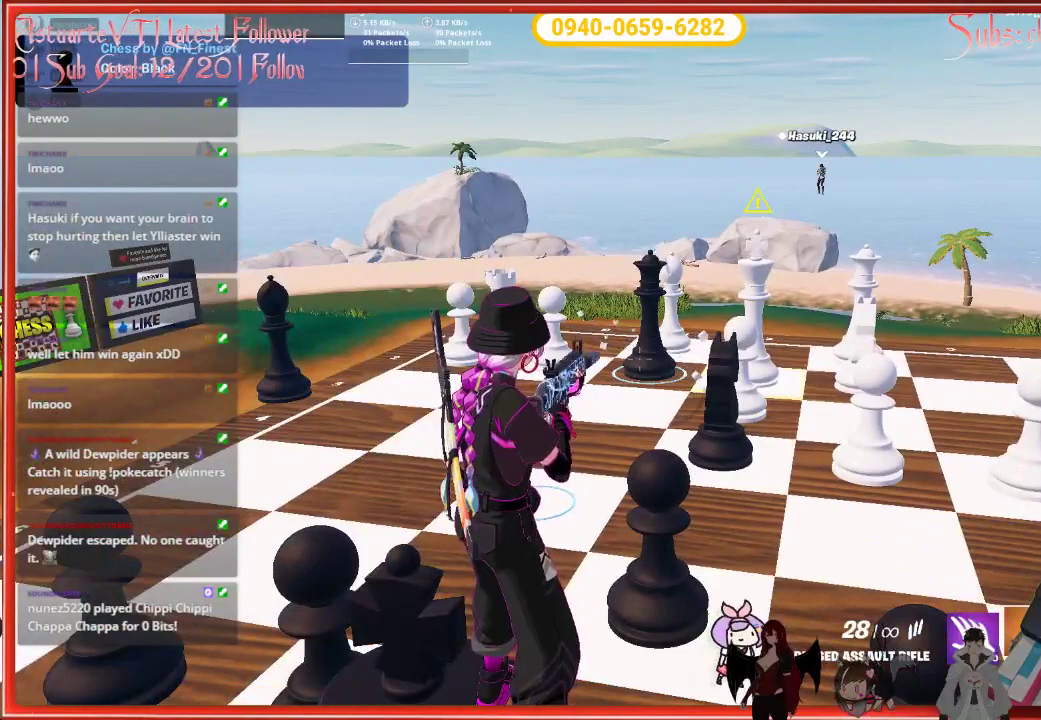
{"buttons": [], "left_stick": "center", "right_stick": "down-right", "events": [[400, "right_stick", "down-right"]]}
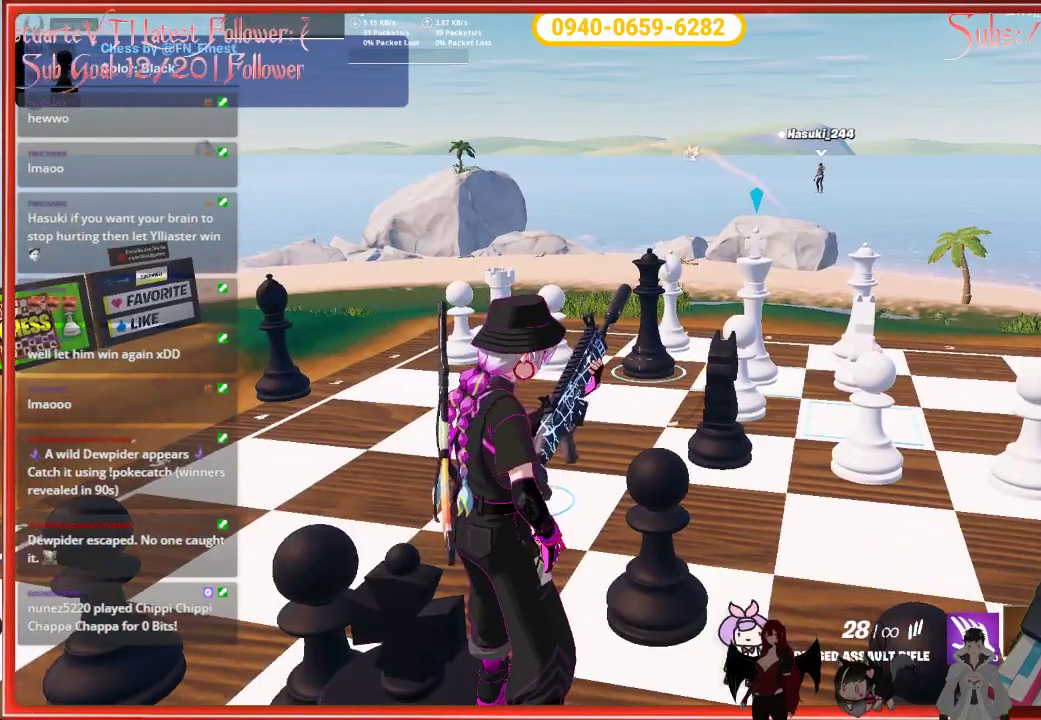
{"buttons": [], "left_stick": "center", "right_stick": "down-right", "events": []}
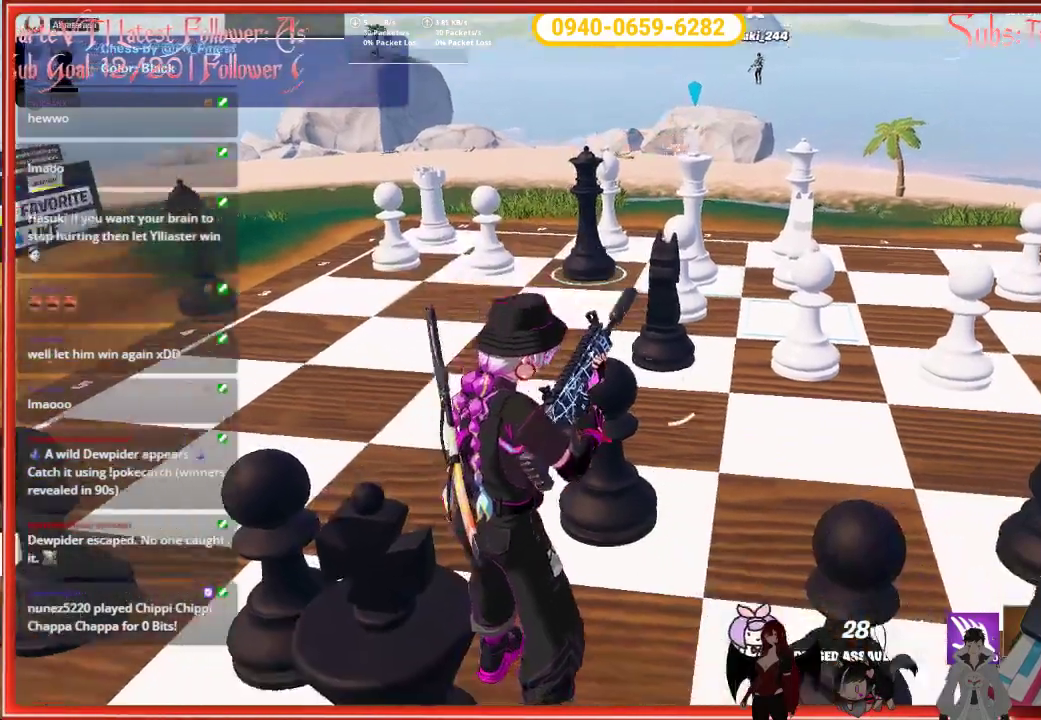
{"buttons": [], "left_stick": "center", "right_stick": "center", "events": [[17, "right_stick", "center"]]}